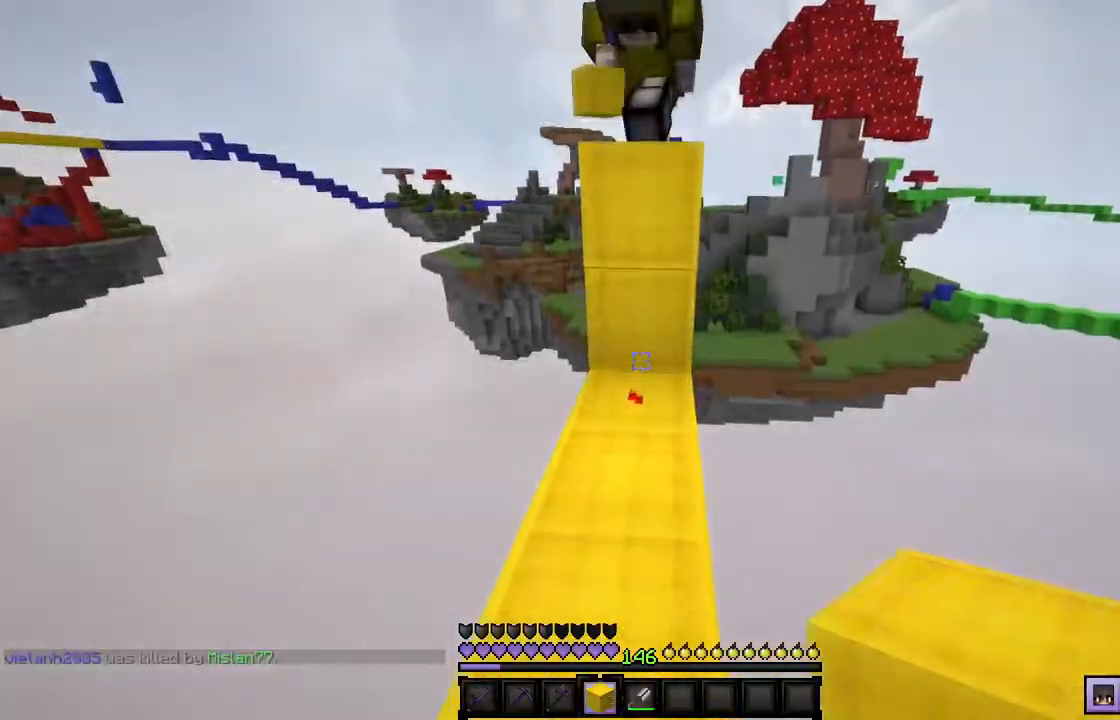
Gameplay with keyboard and mouse; each line is a JSON object with the keys and mouse buttons held at the frame after it. "events" lists presses ("down") and releases ("up") of "a", "d", "s", "w", "mouse_left" and "mouse_right" between this image and that frame as [ms after this image, input, new state], when the widget could be followed in between. "mouse_left", "mouse_right" = the "left", "right" buttons of the "mouse" list. No other keys are recorded. Fast repeated clicks can show as one long hold. Mouse movement is not recorded.
{"keys": [], "mouse": [], "events": [[133, "mouse_right", "up"], [300, "w", "up"]]}
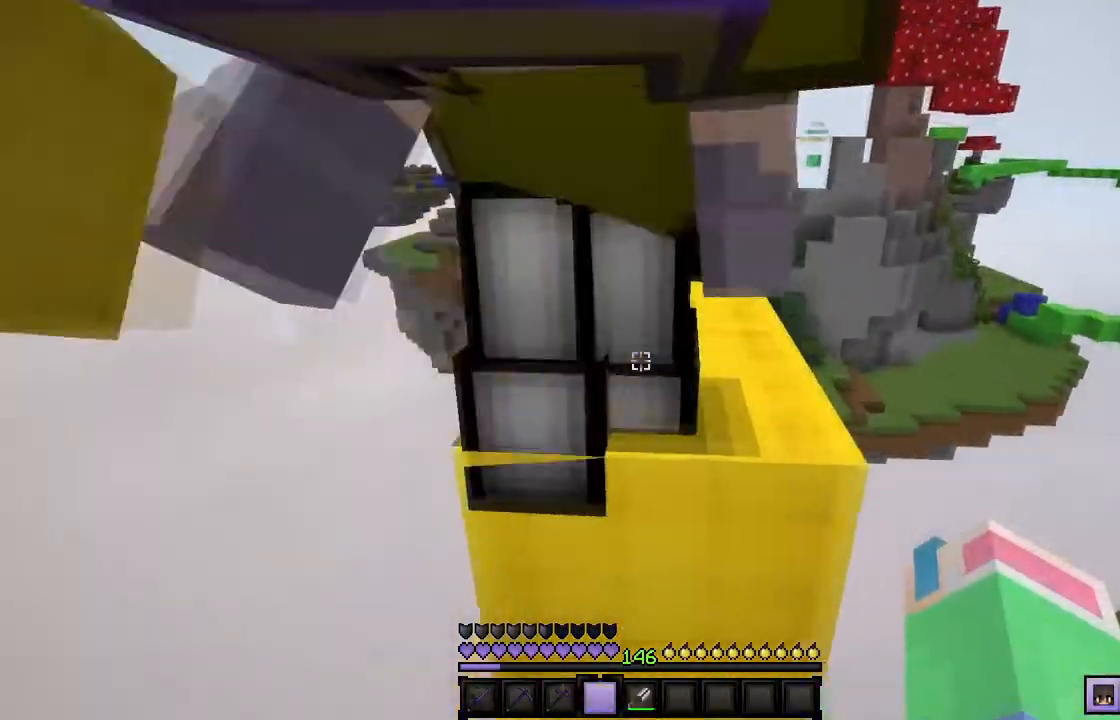
{"keys": ["s"], "mouse": [], "events": [[367, "s", "down"]]}
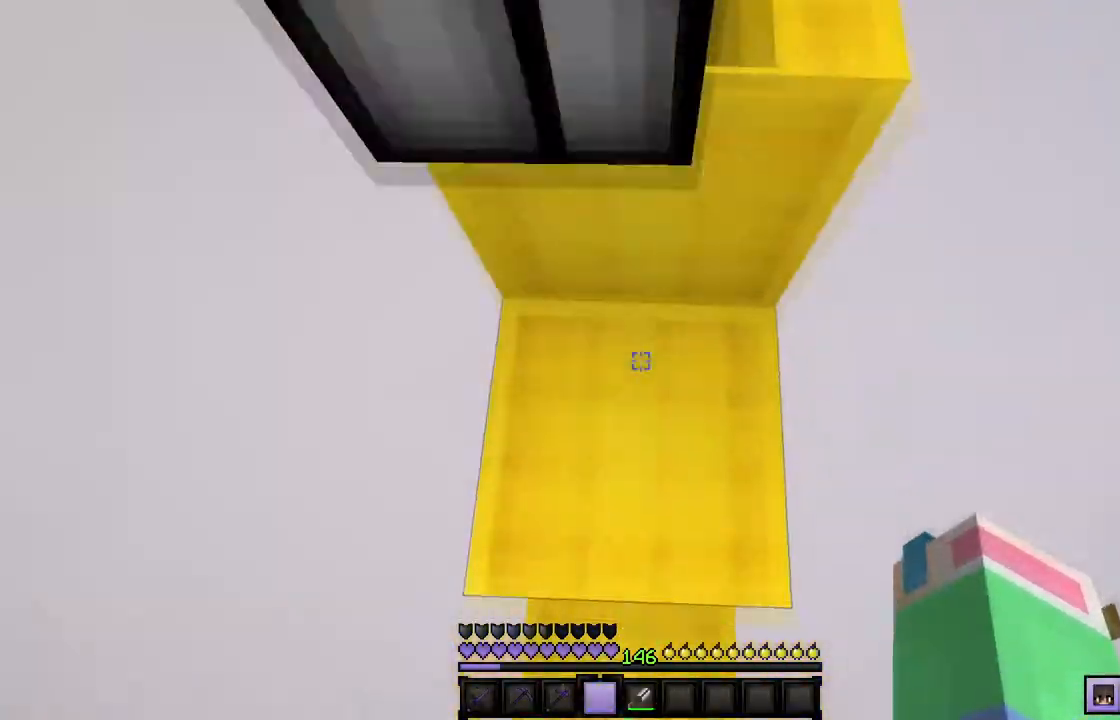
{"keys": ["s"], "mouse": [], "events": []}
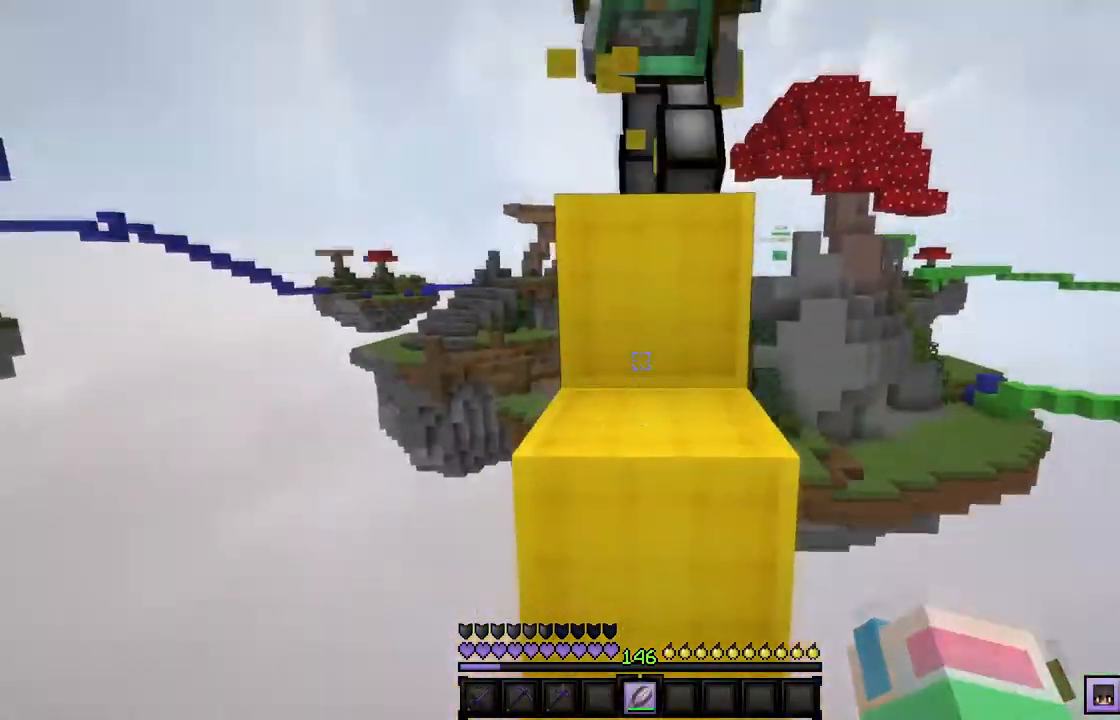
{"keys": ["w"], "mouse": ["left"], "events": [[134, "s", "up"], [234, "mouse_left", "down"], [434, "w", "down"]]}
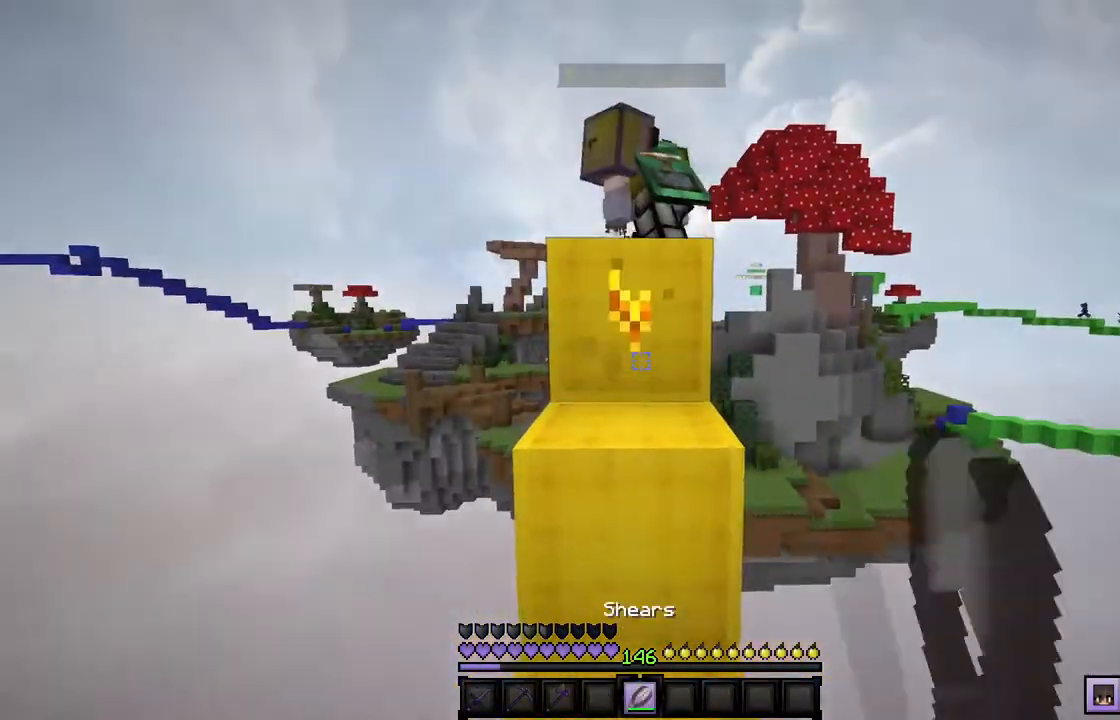
{"keys": [], "mouse": [], "events": [[166, "mouse_left", "up"], [433, "w", "up"]]}
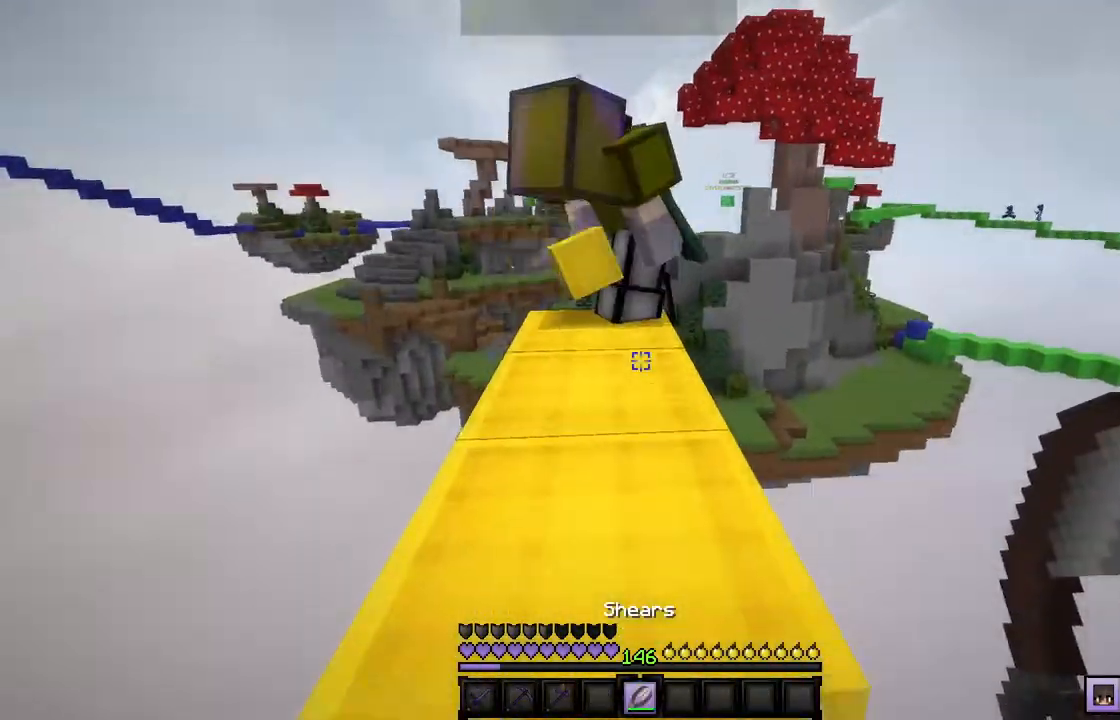
{"keys": ["w"], "mouse": ["left"], "events": [[100, "w", "down"], [434, "mouse_left", "down"]]}
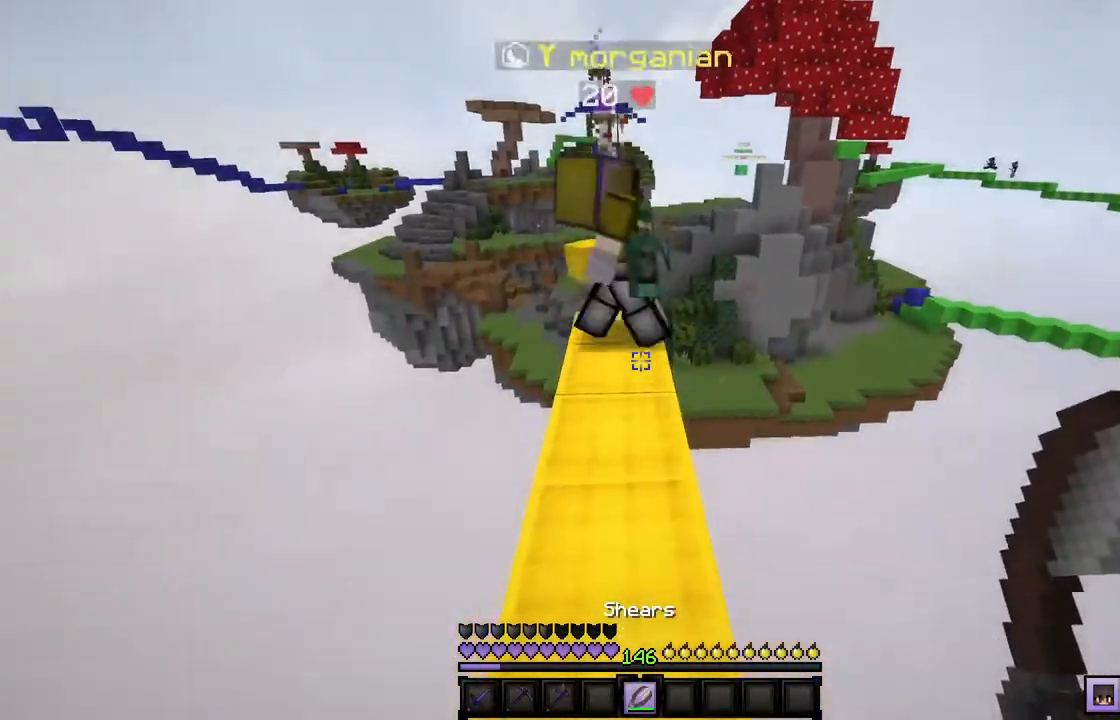
{"keys": [], "mouse": ["left"], "events": [[433, "w", "up"]]}
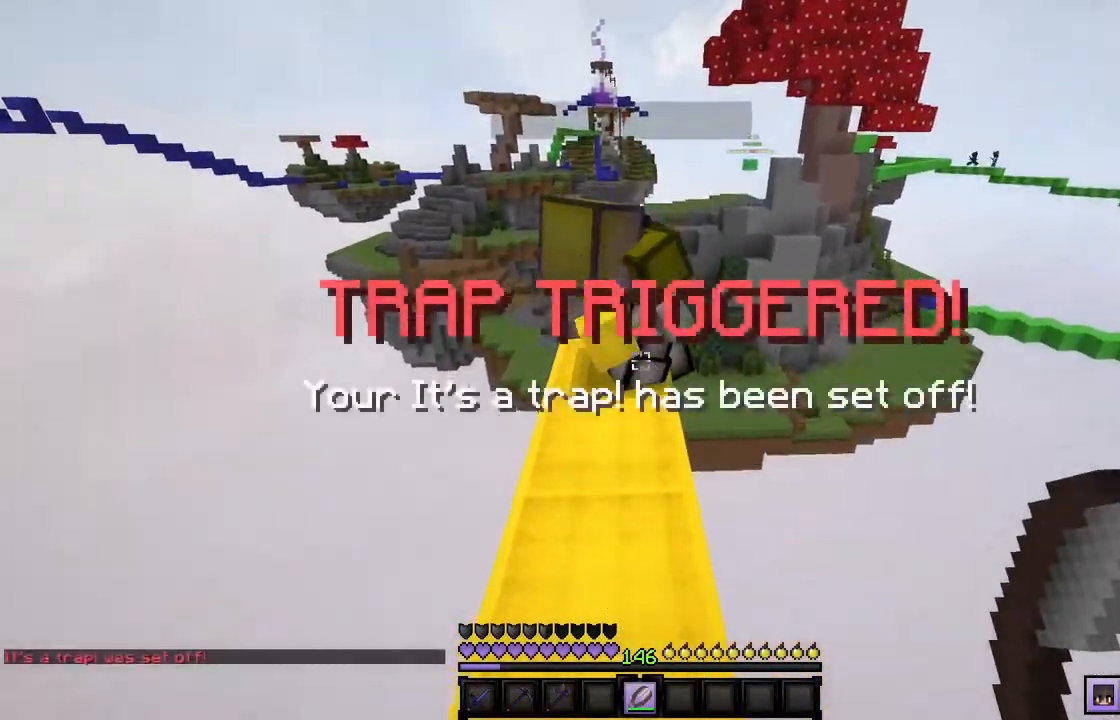
{"keys": [], "mouse": [], "events": [[434, "mouse_left", "up"]]}
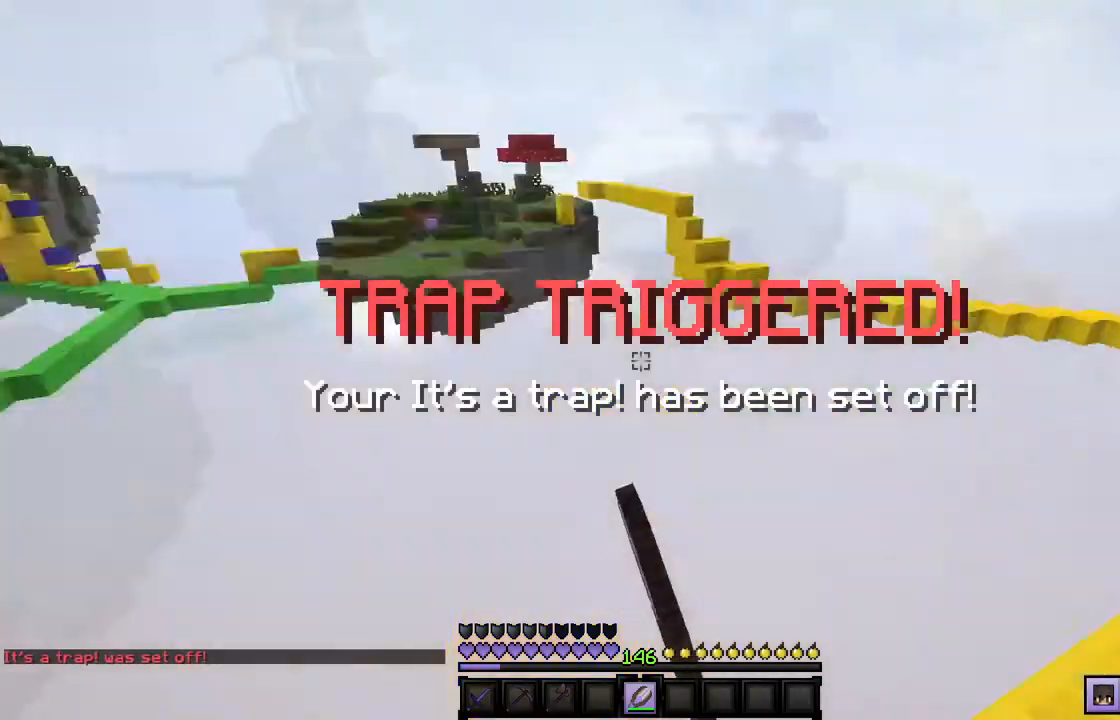
{"keys": ["w"], "mouse": [], "events": [[233, "w", "down"]]}
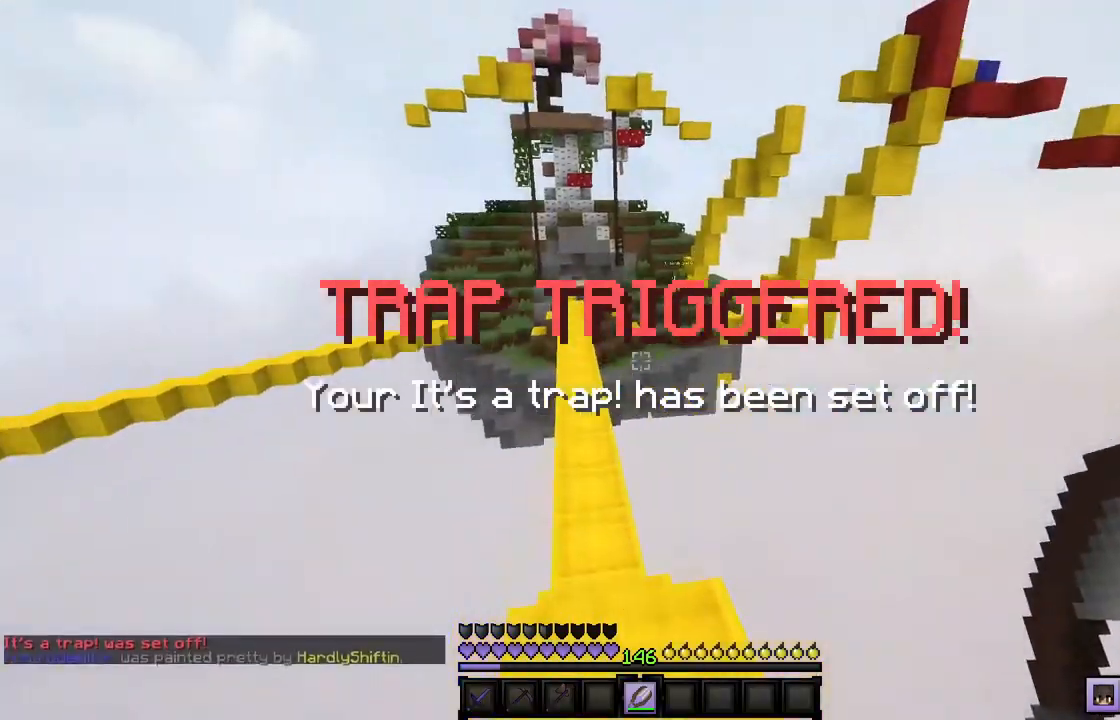
{"keys": ["w"], "mouse": [], "events": []}
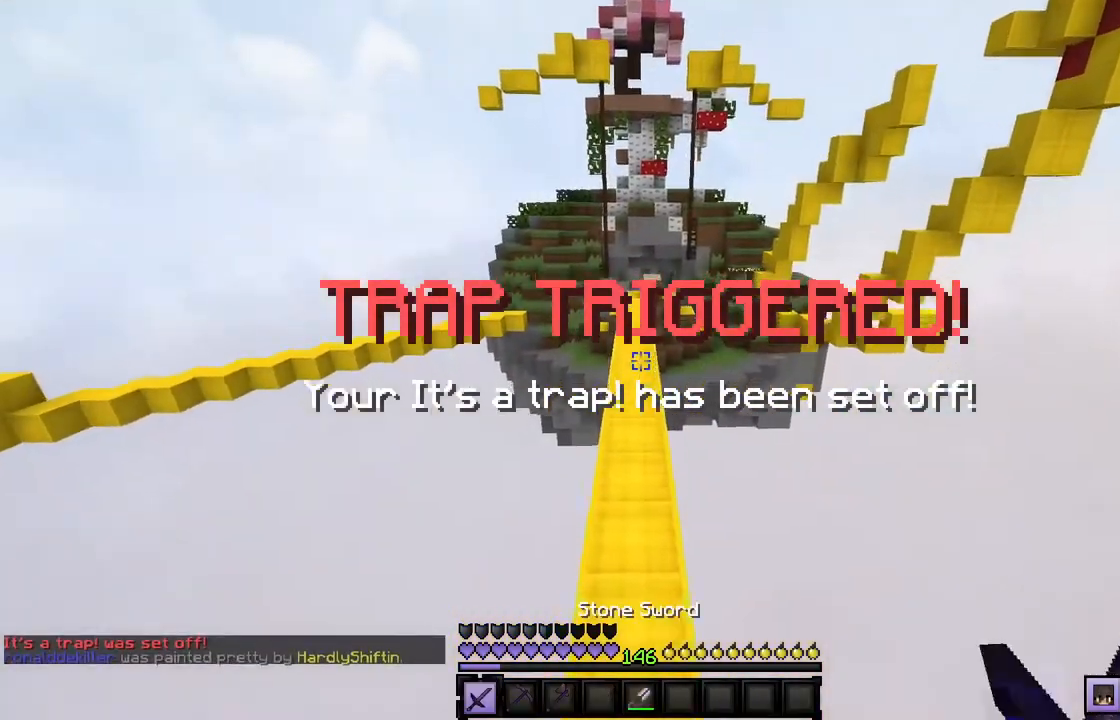
{"keys": [], "mouse": [], "events": [[133, "w", "up"]]}
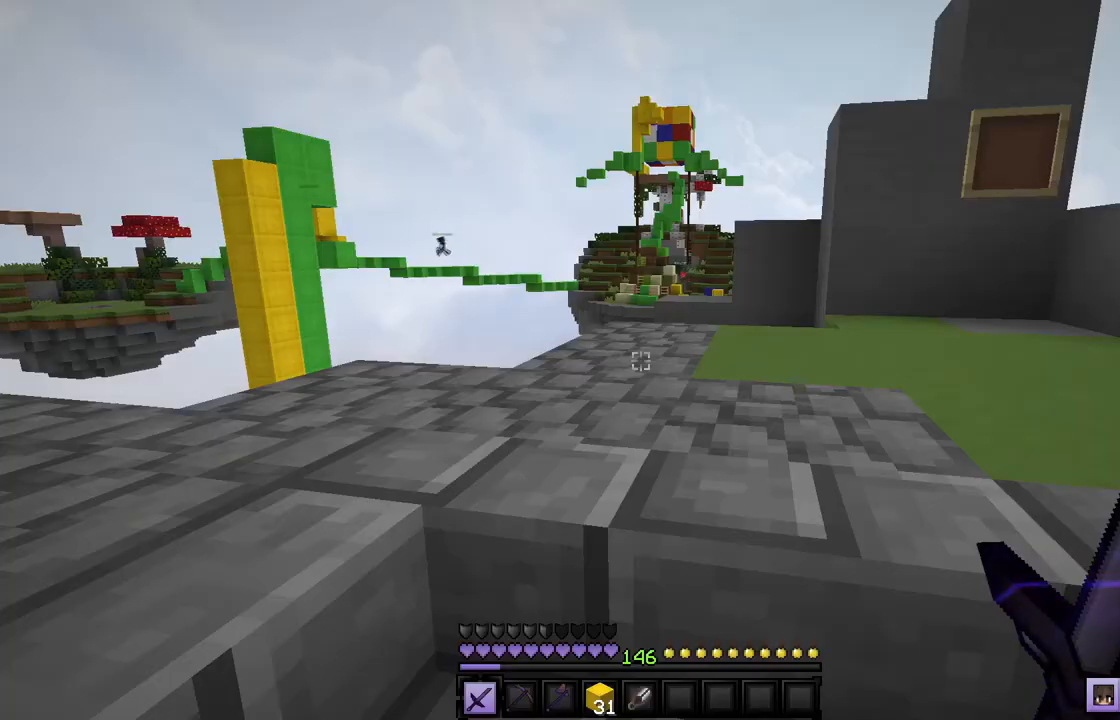
{"keys": [], "mouse": [], "events": []}